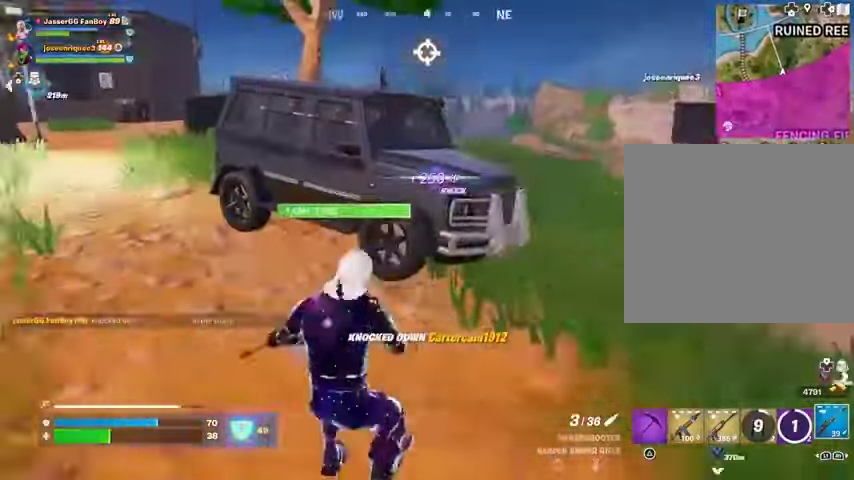
Gameplay with a controller (PlayStation layout); each line is a JSON object with the inputs held at the frame after it. "events" lists button and stick changes between this image and that frame as [ms after this image, input, new state], when the widget could be followed in between.
{"buttons": [], "left_stick": "up-left", "right_stick": "center", "events": [[67, "right_stick", "center"], [100, "L3", "down"], [233, "L3", "up"]]}
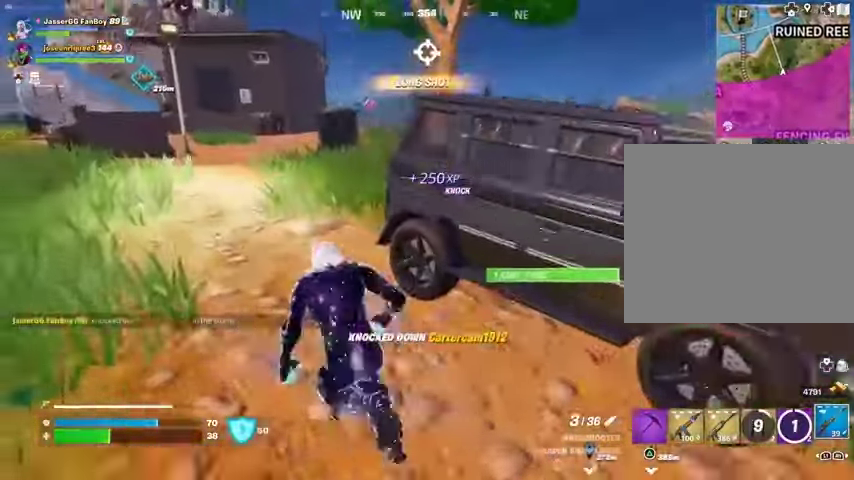
{"buttons": [], "left_stick": "up-left", "right_stick": "center", "events": [[67, "CROSS", "down"], [133, "CROSS", "up"]]}
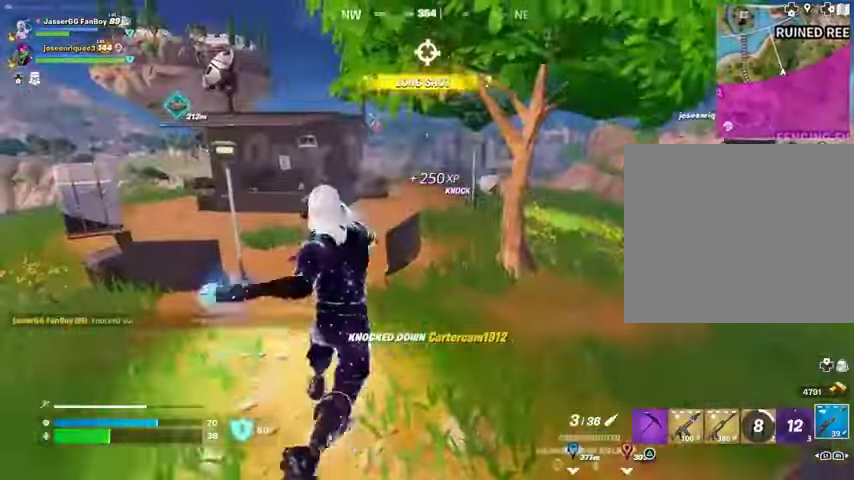
{"buttons": [], "left_stick": "up", "right_stick": "center", "events": [[33, "left_stick", "up"]]}
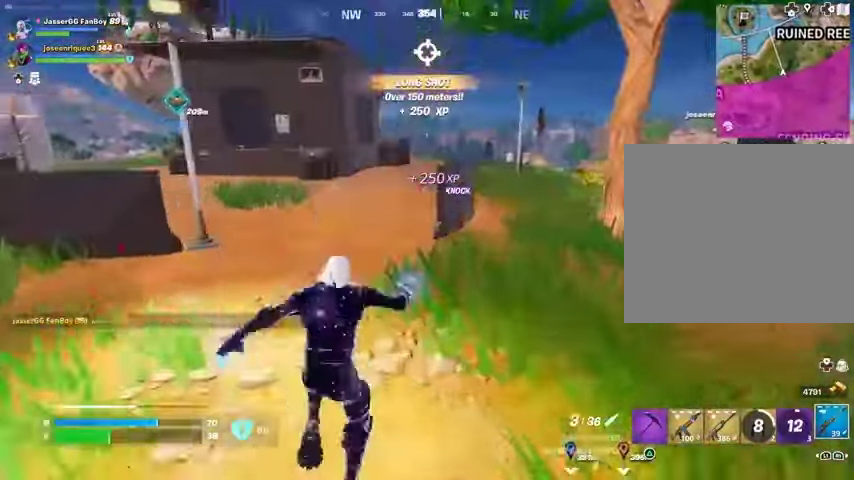
{"buttons": [], "left_stick": "up", "right_stick": "center", "events": [[200, "CROSS", "down"], [333, "CROSS", "up"]]}
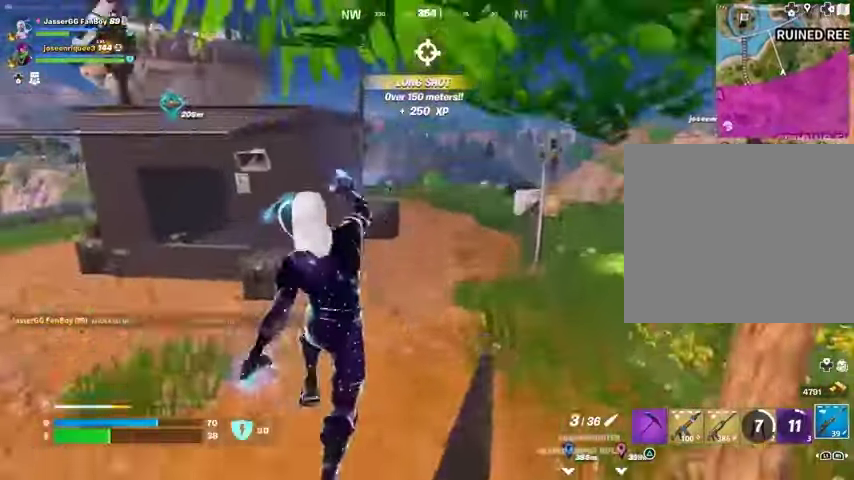
{"buttons": [], "left_stick": "up", "right_stick": "center", "events": []}
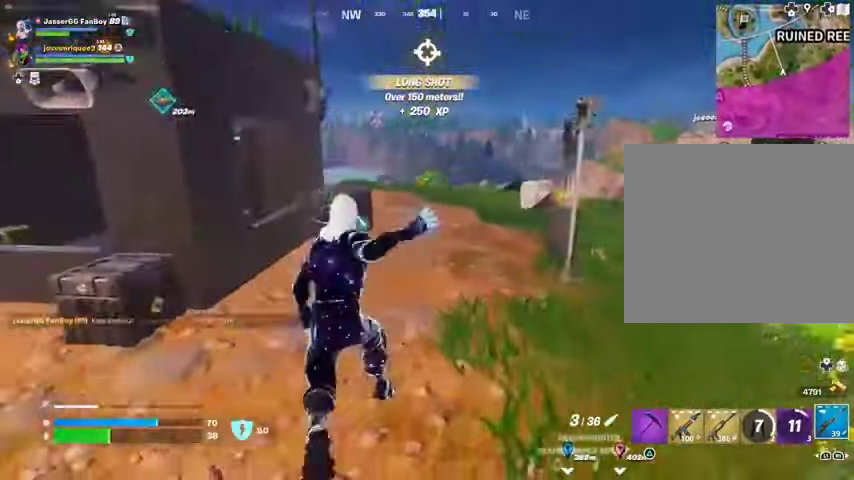
{"buttons": [], "left_stick": "up-left", "right_stick": "center", "events": [[233, "right_stick", "right"], [267, "left_stick", "up-left"], [367, "right_stick", "center"]]}
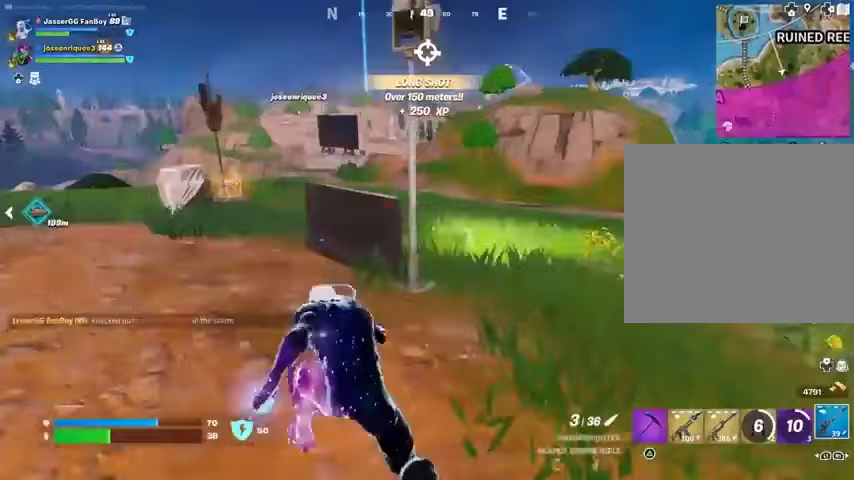
{"buttons": [], "left_stick": "center", "right_stick": "center", "events": [[367, "CROSS", "down"], [400, "left_stick", "up"], [433, "CROSS", "up"], [433, "right_stick", "down-left"], [500, "left_stick", "center"], [500, "right_stick", "center"]]}
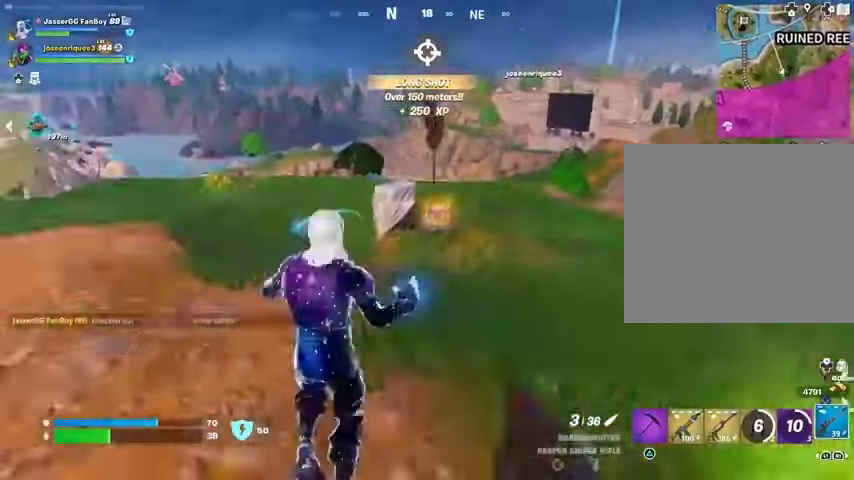
{"buttons": ["TRIANGLE", "R1"], "left_stick": "up", "right_stick": "center", "events": [[33, "R1", "down"], [133, "TRIANGLE", "down"], [167, "R1", "up"], [200, "TRIANGLE", "up"], [233, "R1", "down"], [267, "left_stick", "up"], [300, "TRIANGLE", "down"], [367, "R1", "up"], [367, "TRIANGLE", "up"], [467, "R1", "down"], [467, "TRIANGLE", "down"]]}
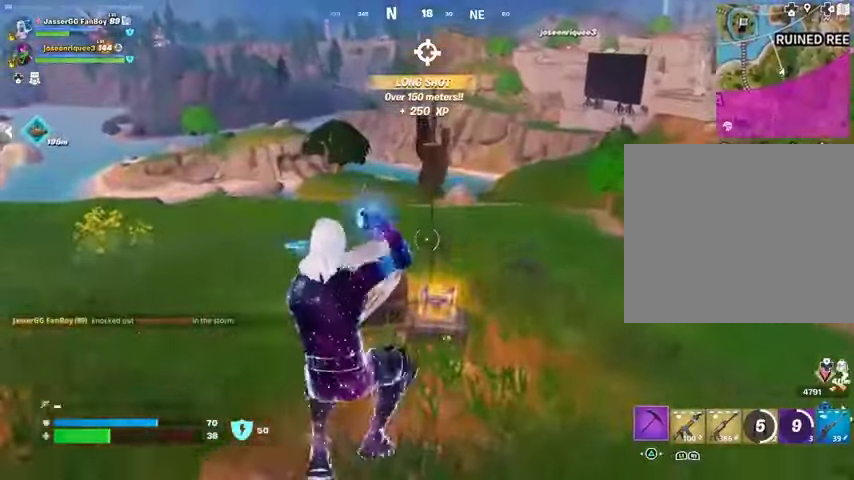
{"buttons": ["R3"], "left_stick": "up-right", "right_stick": "center", "events": [[33, "R1", "up"], [33, "TRIANGLE", "up"], [167, "R3", "down"], [167, "left_stick", "up-right"], [267, "R3", "up"], [500, "R3", "down"]]}
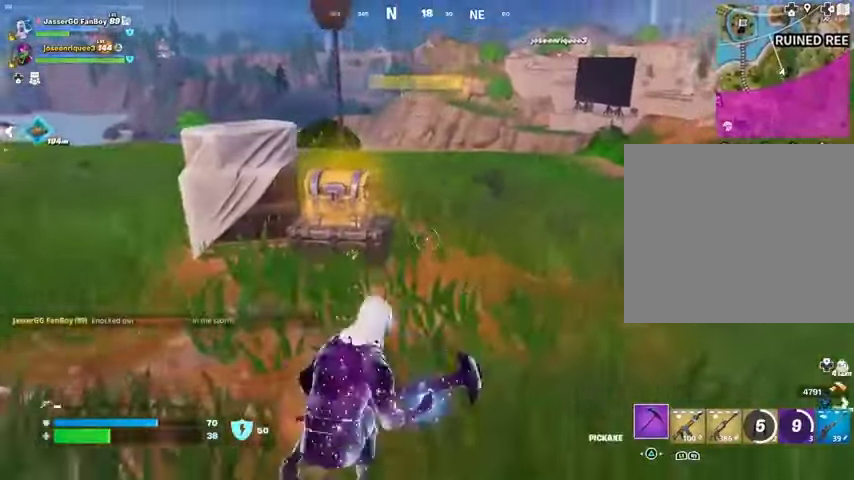
{"buttons": ["R2"], "left_stick": "up", "right_stick": "center", "events": [[100, "R3", "up"], [167, "right_stick", "left"], [233, "left_stick", "up"], [267, "right_stick", "center"], [367, "R2", "down"]]}
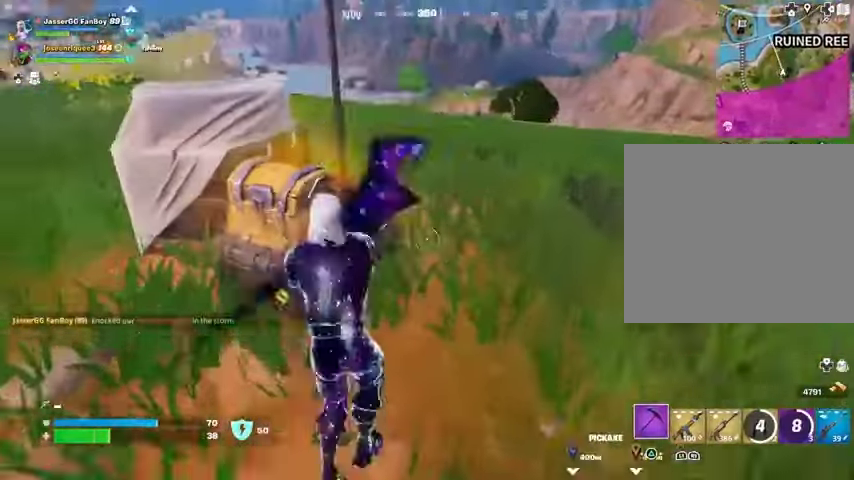
{"buttons": ["R2"], "left_stick": "down", "right_stick": "center", "events": [[33, "right_stick", "down-left"], [67, "left_stick", "down-right"], [133, "right_stick", "left"], [367, "left_stick", "down"], [500, "right_stick", "center"]]}
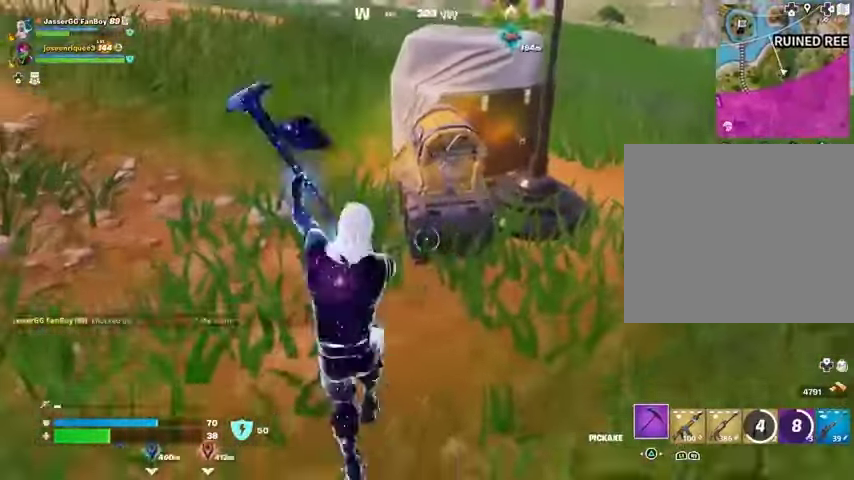
{"buttons": ["R2"], "left_stick": "up", "right_stick": "center", "events": [[133, "right_stick", "up-left"], [267, "left_stick", "up-right"], [267, "right_stick", "center"], [367, "left_stick", "up"]]}
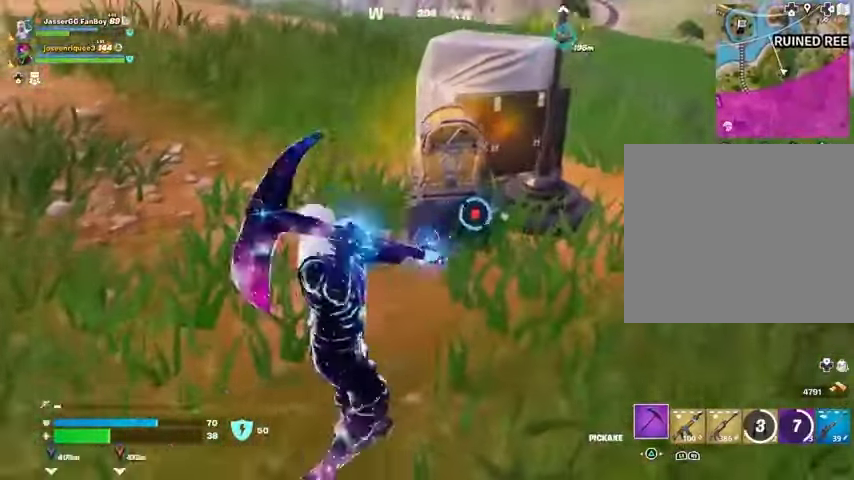
{"buttons": [], "left_stick": "up", "right_stick": "center", "events": [[33, "left_stick", "up-right"], [233, "left_stick", "left"], [267, "R2", "up"], [500, "left_stick", "up"]]}
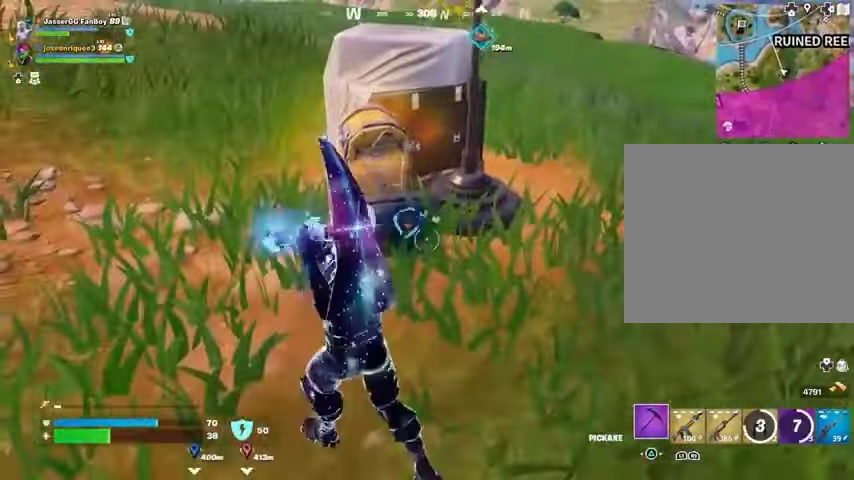
{"buttons": [], "left_stick": "down-left", "right_stick": "center", "events": [[33, "R2", "down"], [200, "left_stick", "down-left"], [433, "R2", "up"]]}
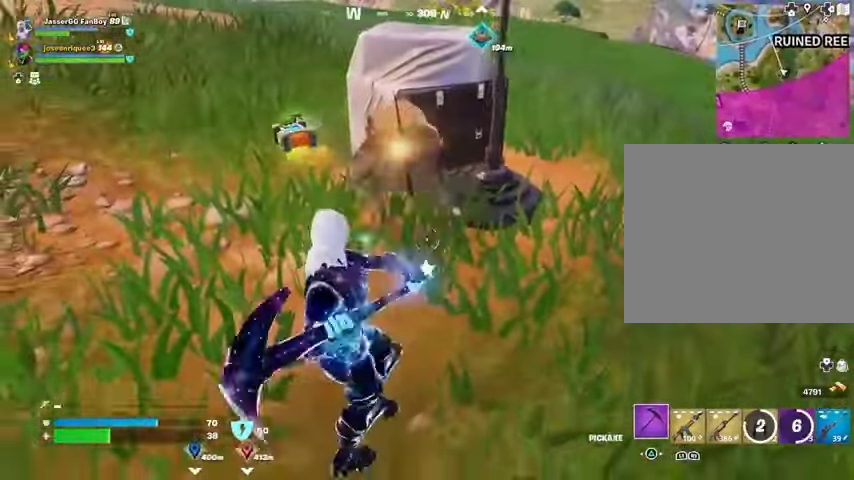
{"buttons": [], "left_stick": "up", "right_stick": "center", "events": [[100, "left_stick", "up"], [367, "L3", "down"], [400, "right_stick", "left"], [433, "L3", "up"], [467, "right_stick", "center"]]}
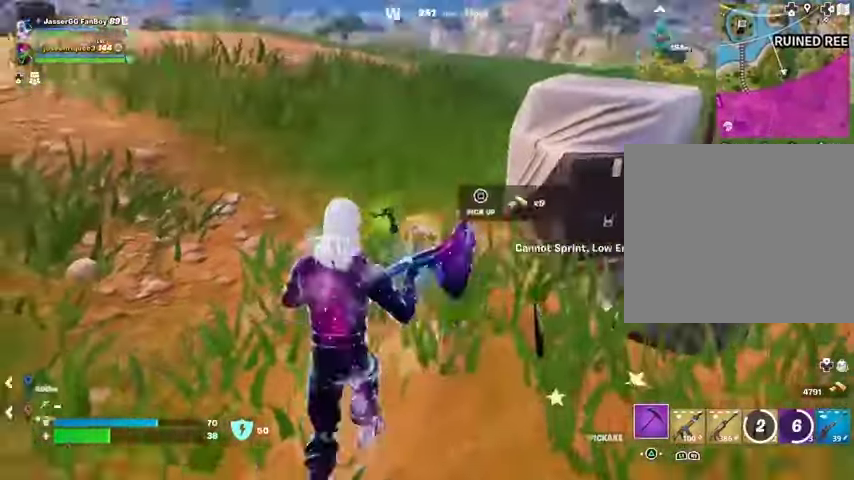
{"buttons": ["R1"], "left_stick": "up", "right_stick": "left", "events": [[100, "left_stick", "up-right"], [167, "right_stick", "left"], [300, "left_stick", "up"], [500, "R1", "down"]]}
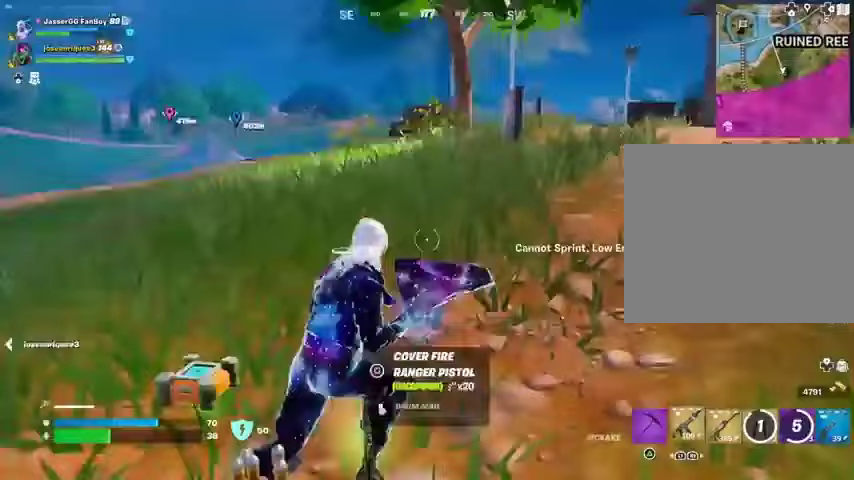
{"buttons": [], "left_stick": "up", "right_stick": "center", "events": [[67, "right_stick", "center"], [100, "R1", "up"]]}
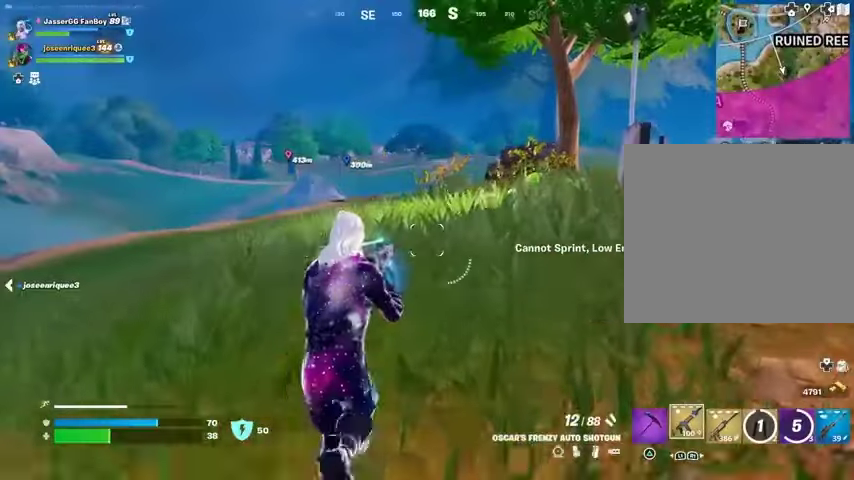
{"buttons": [], "left_stick": "up", "right_stick": "center", "events": [[67, "SQUARE", "down"], [133, "SQUARE", "up"], [200, "SQUARE", "down"], [300, "SQUARE", "up"]]}
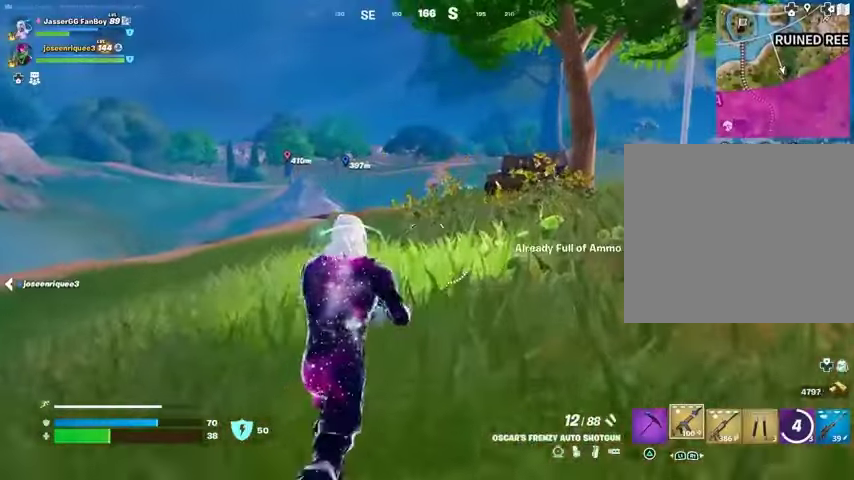
{"buttons": [], "left_stick": "up-right", "right_stick": "center", "events": [[167, "R1", "down"], [267, "CROSS", "down"], [267, "R1", "up"], [367, "CROSS", "up"], [367, "left_stick", "up-right"], [367, "right_stick", "left"], [467, "right_stick", "center"]]}
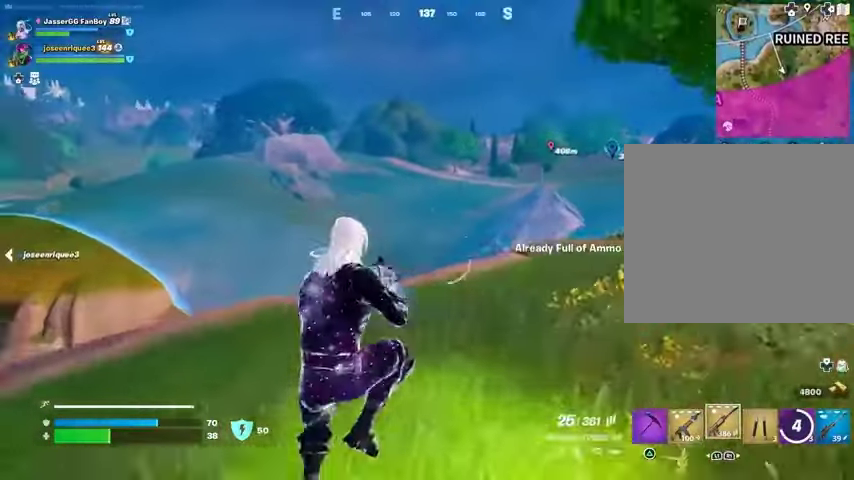
{"buttons": [], "left_stick": "right", "right_stick": "center", "events": [[33, "SQUARE", "down"], [100, "SQUARE", "up"], [200, "SQUARE", "down"], [267, "SQUARE", "up"], [400, "right_stick", "left"], [433, "left_stick", "right"], [500, "right_stick", "center"]]}
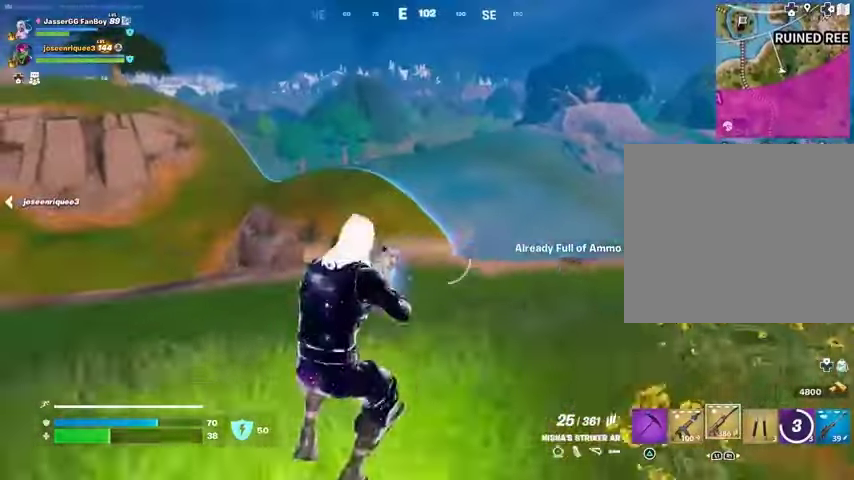
{"buttons": ["L1"], "left_stick": "up-right", "right_stick": "center", "events": [[133, "left_stick", "up-right"], [333, "L1", "down"], [367, "L1", "up"], [467, "L1", "down"]]}
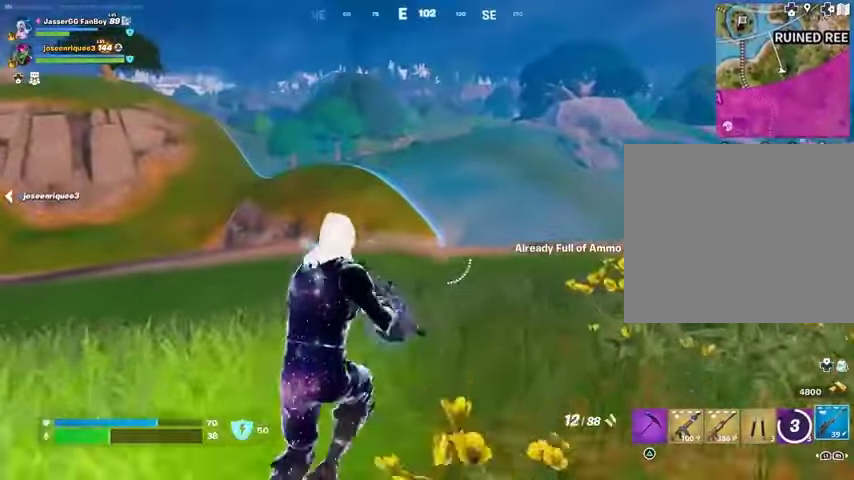
{"buttons": [], "left_stick": "down", "right_stick": "right", "events": [[67, "L1", "up"], [133, "left_stick", "right"], [133, "right_stick", "left"], [233, "right_stick", "center"], [400, "left_stick", "down"], [500, "right_stick", "right"]]}
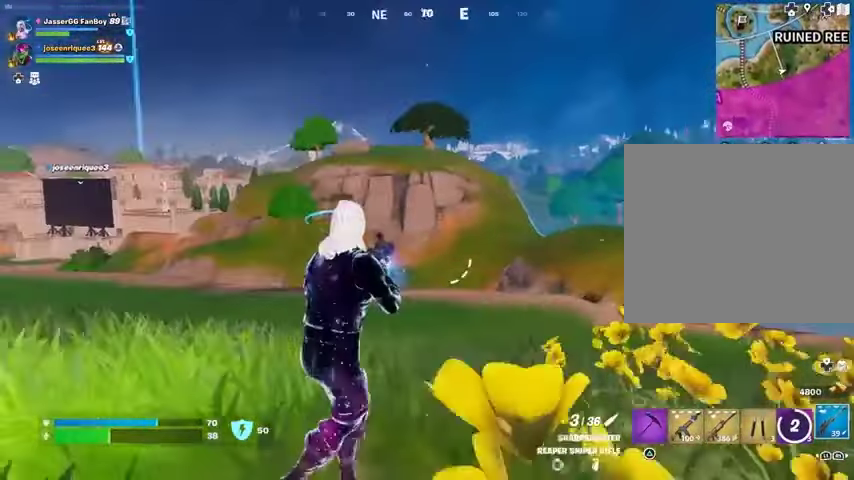
{"buttons": [], "left_stick": "down-right", "right_stick": "center", "events": [[100, "left_stick", "down-right"], [133, "right_stick", "center"]]}
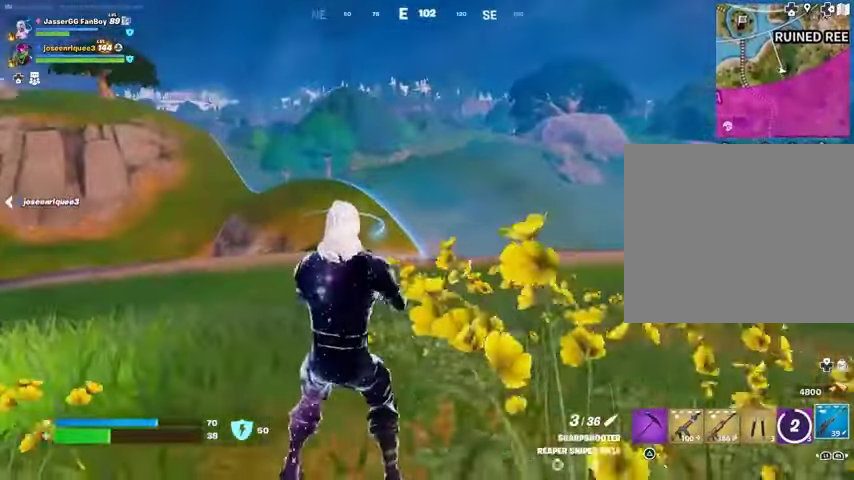
{"buttons": [], "left_stick": "right", "right_stick": "center", "events": [[33, "left_stick", "right"], [33, "right_stick", "right"], [200, "right_stick", "center"]]}
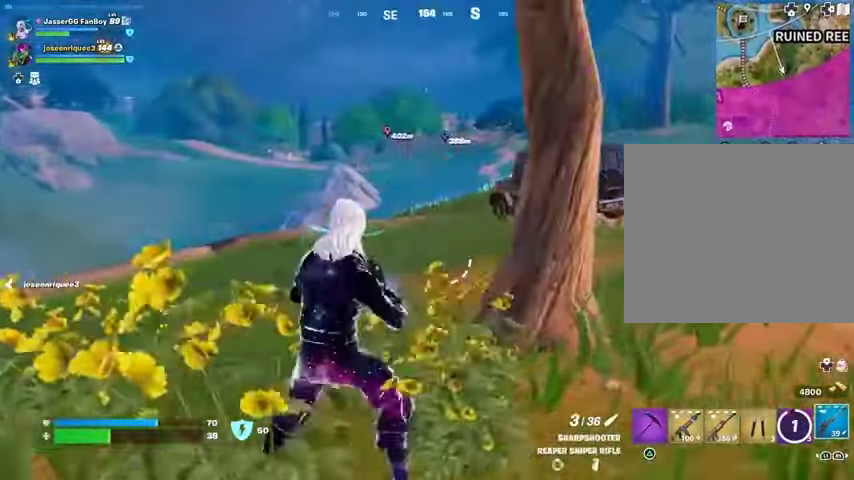
{"buttons": [], "left_stick": "right", "right_stick": "center", "events": []}
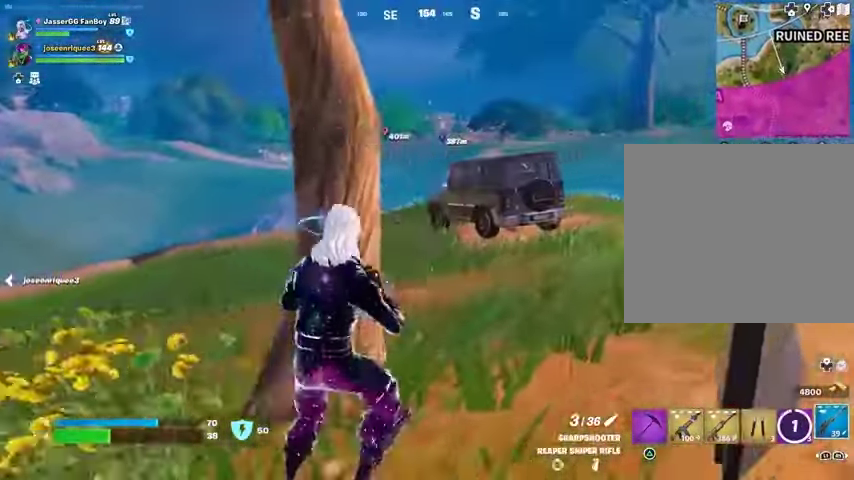
{"buttons": [], "left_stick": "up-right", "right_stick": "center", "events": [[67, "left_stick", "up-right"], [200, "CROSS", "down"], [300, "CROSS", "up"]]}
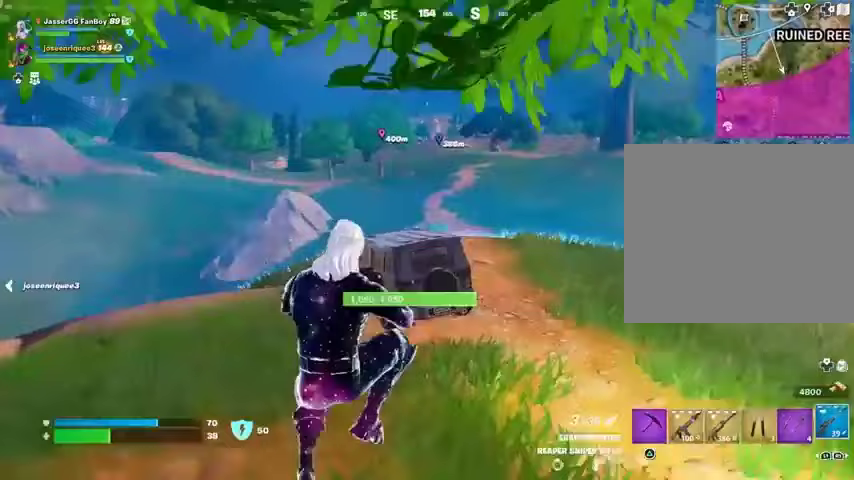
{"buttons": [], "left_stick": "up", "right_stick": "center", "events": [[33, "TRIANGLE", "down"], [67, "TRIANGLE", "up"], [100, "R1", "down"], [200, "TRIANGLE", "down"], [233, "R1", "up"], [267, "TRIANGLE", "up"], [333, "R1", "down"], [367, "TRIANGLE", "down"], [433, "R1", "up"], [433, "TRIANGLE", "up"], [433, "left_stick", "up"]]}
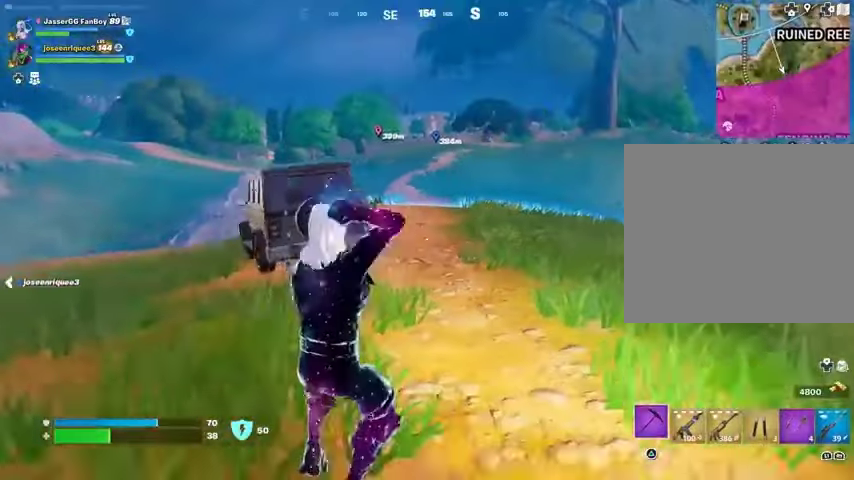
{"buttons": [], "left_stick": "center", "right_stick": "center", "events": [[33, "L3", "down"], [100, "L3", "up"], [400, "CROSS", "down"], [500, "CROSS", "up"], [500, "left_stick", "center"]]}
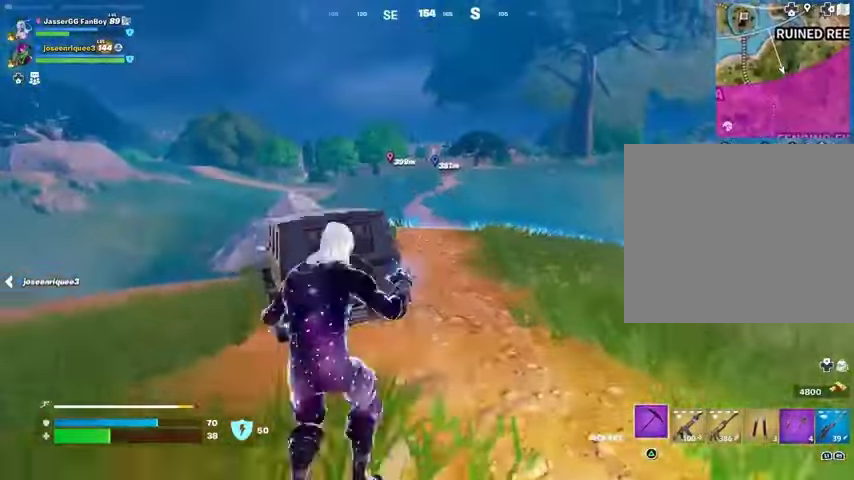
{"buttons": [], "left_stick": "right", "right_stick": "center", "events": [[300, "R1", "down"], [367, "R1", "up"], [500, "left_stick", "right"]]}
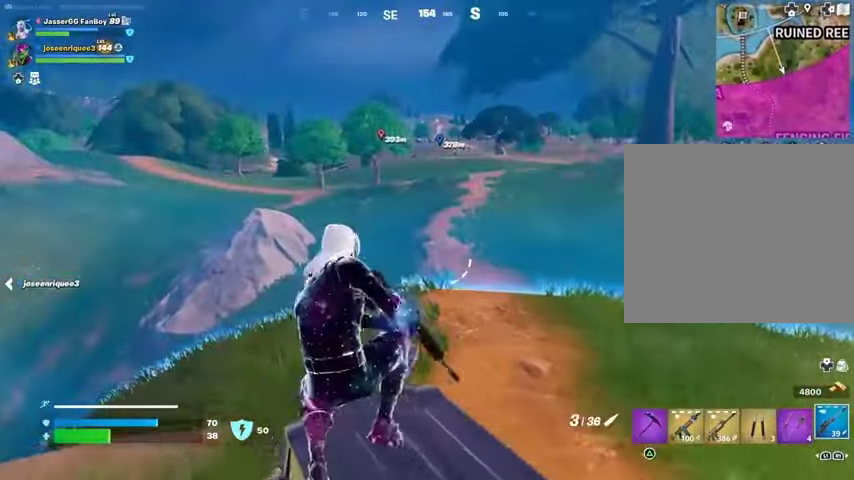
{"buttons": [], "left_stick": "left", "right_stick": "center", "events": [[367, "CROSS", "down"], [400, "CROSS", "up"], [400, "left_stick", "down"], [467, "left_stick", "left"]]}